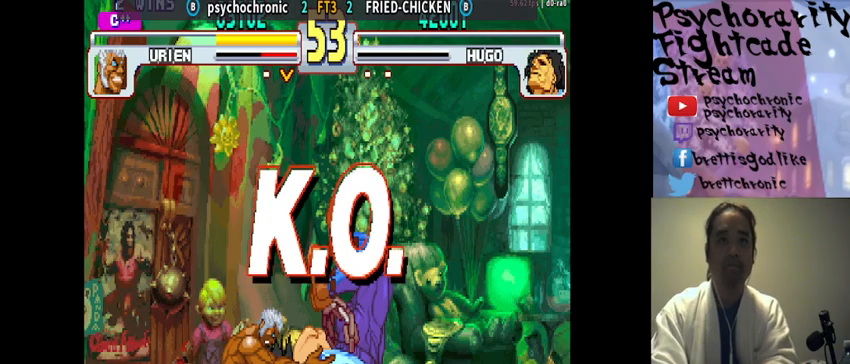
Gameplay with a controller (arcade stick); each line is a JSON object with the inputs held at the frame after it. "events" lists button and stick changes between this image and that frame as [ms after this image, input, new state], when the widget could be followed in between. Not read: L3 R3.
{"buttons": [], "events": []}
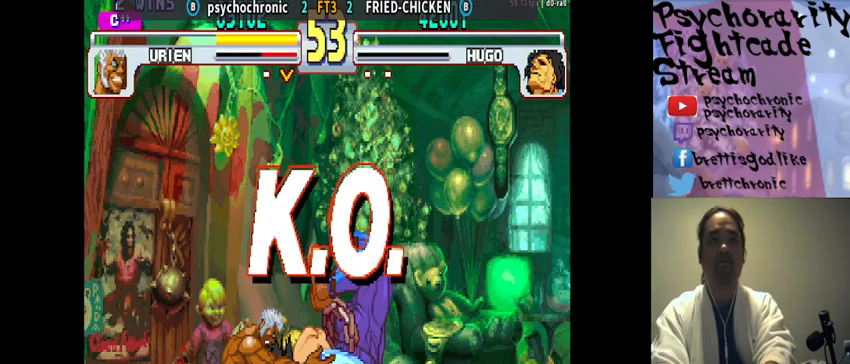
{"buttons": [], "events": []}
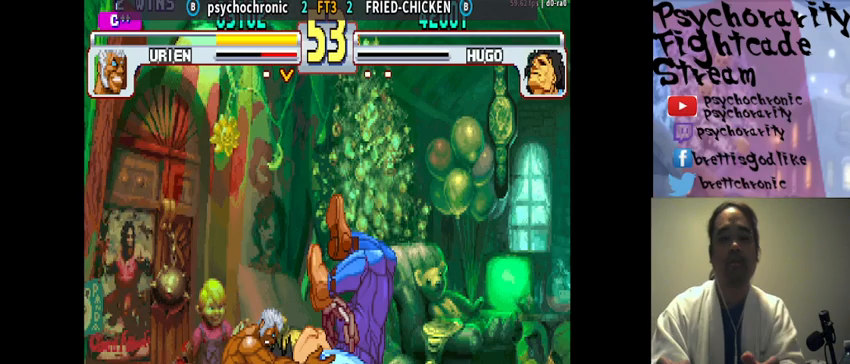
{"buttons": [], "events": []}
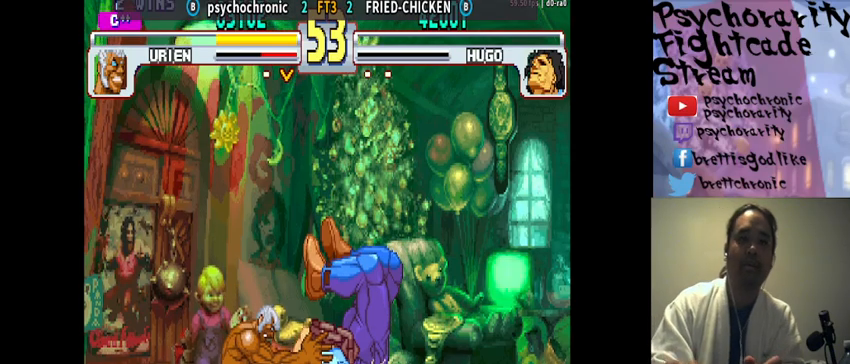
{"buttons": [], "events": []}
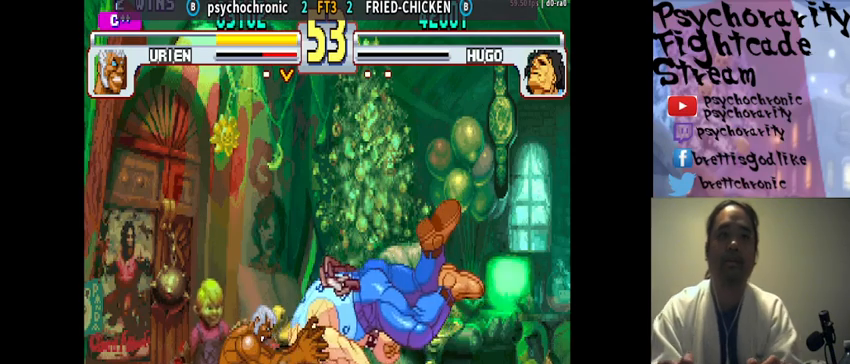
{"buttons": [], "events": []}
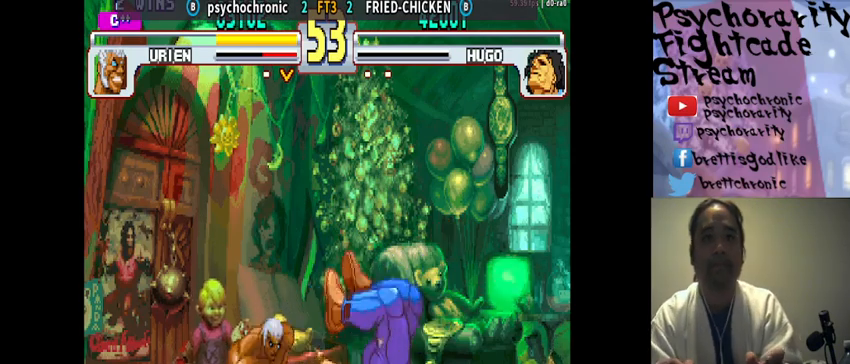
{"buttons": [], "events": []}
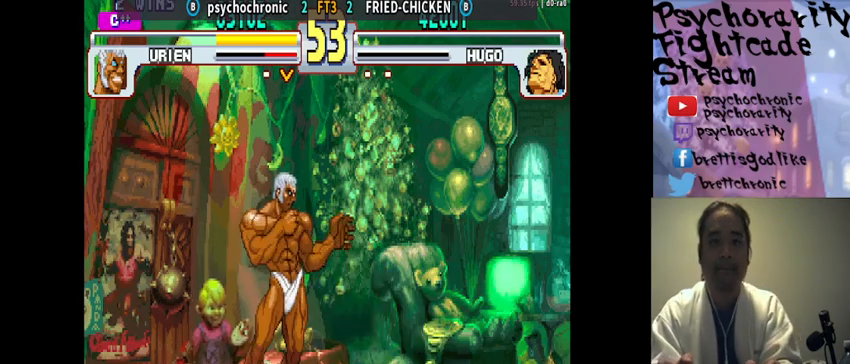
{"buttons": [], "events": []}
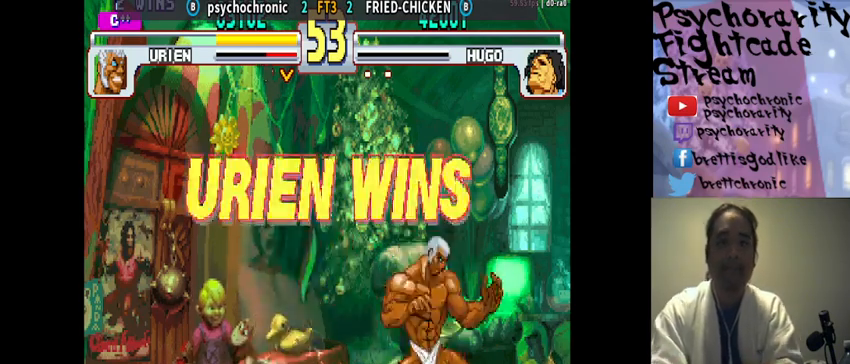
{"buttons": ["CROSS", "SQUARE", "TRIANGLE", "R1"], "events": [[200, "R1", "down"], [200, "SQUARE", "down"], [200, "TRIANGLE", "down"], [233, "TRIANGLE", "up"], [267, "R1", "up"], [267, "SQUARE", "up"], [333, "CROSS", "down"], [333, "R1", "down"], [333, "SQUARE", "down"], [333, "TRIANGLE", "down"], [400, "CROSS", "up"], [400, "R1", "up"], [400, "SQUARE", "up"], [400, "TRIANGLE", "up"], [467, "CROSS", "down"], [467, "R1", "down"], [467, "SQUARE", "down"], [467, "TRIANGLE", "down"]]}
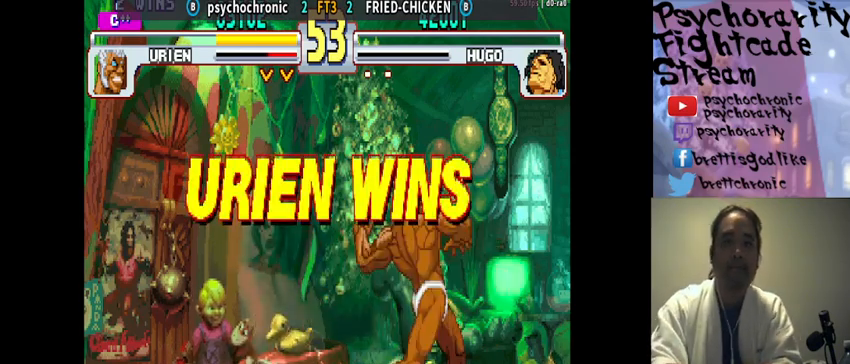
{"buttons": [], "events": [[33, "CROSS", "up"], [33, "SQUARE", "up"], [33, "TRIANGLE", "up"], [67, "R1", "up"], [267, "CROSS", "down"], [267, "R1", "down"], [267, "SQUARE", "down"], [267, "TRIANGLE", "down"], [300, "CROSS", "up"], [300, "R1", "up"], [300, "SQUARE", "up"], [333, "TRIANGLE", "up"], [400, "CROSS", "down"], [400, "R1", "down"], [400, "SQUARE", "down"], [400, "TRIANGLE", "down"], [467, "CROSS", "up"], [467, "R1", "up"], [500, "SQUARE", "up"], [500, "TRIANGLE", "up"]]}
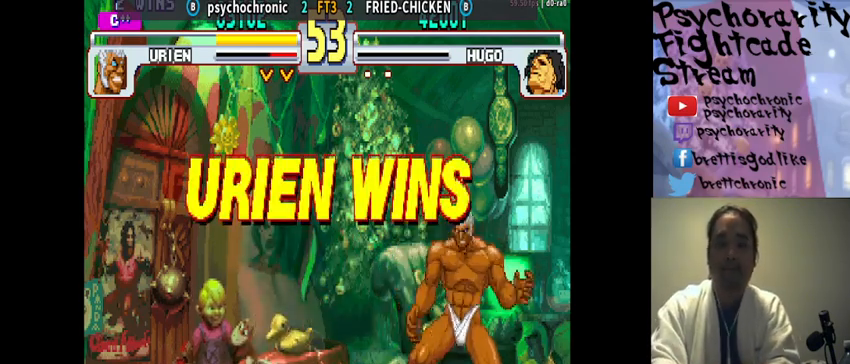
{"buttons": [], "events": [[67, "CROSS", "down"], [67, "R1", "down"], [67, "SQUARE", "down"], [67, "TRIANGLE", "down"], [133, "CROSS", "up"], [133, "R1", "up"], [133, "SQUARE", "up"], [133, "TRIANGLE", "up"], [233, "CROSS", "down"], [233, "R1", "down"], [233, "TRIANGLE", "down"], [267, "SQUARE", "down"], [300, "CROSS", "up"], [300, "R1", "up"], [300, "SQUARE", "up"], [300, "TRIANGLE", "up"], [400, "CROSS", "down"], [400, "R1", "down"], [400, "SQUARE", "down"], [400, "TRIANGLE", "down"], [433, "CROSS", "up"], [467, "R1", "up"], [467, "SQUARE", "up"], [467, "TRIANGLE", "up"]]}
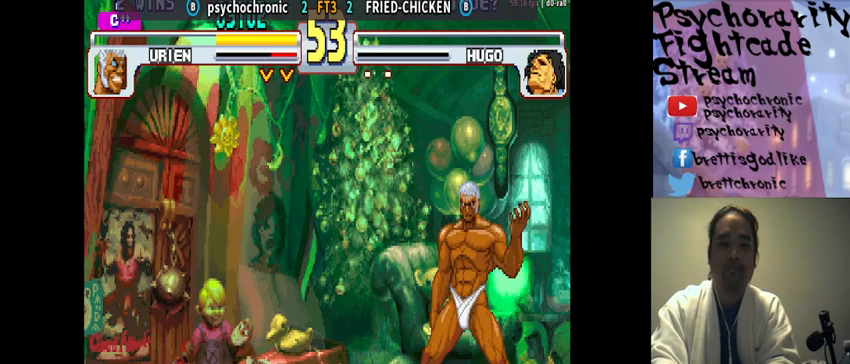
{"buttons": ["CROSS", "SQUARE", "R1"], "events": [[33, "CROSS", "down"], [33, "R1", "down"], [33, "SQUARE", "down"], [33, "TRIANGLE", "down"], [67, "CROSS", "up"], [100, "R1", "up"], [100, "SQUARE", "up"], [100, "TRIANGLE", "up"], [167, "CROSS", "down"], [167, "R1", "down"], [167, "SQUARE", "down"], [167, "TRIANGLE", "down"], [233, "CROSS", "up"], [233, "R1", "up"], [233, "SQUARE", "up"], [233, "TRIANGLE", "up"], [300, "CROSS", "down"], [300, "R1", "down"], [333, "SQUARE", "down"], [333, "TRIANGLE", "down"], [400, "CROSS", "up"], [400, "R1", "up"], [400, "SQUARE", "up"], [400, "TRIANGLE", "up"], [467, "CROSS", "down"], [467, "R1", "down"], [467, "SQUARE", "down"]]}
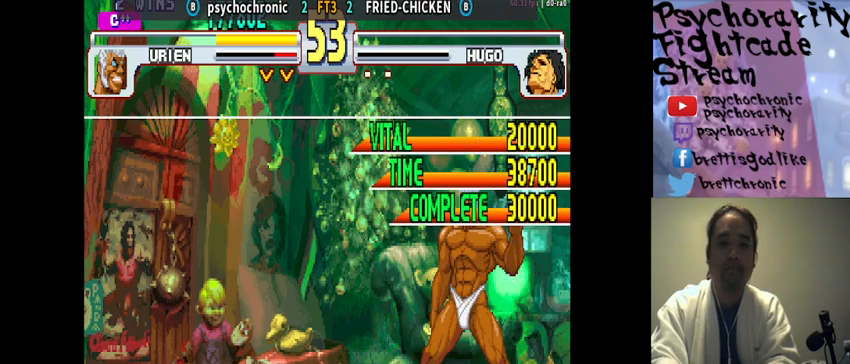
{"buttons": ["R2"], "events": [[33, "CROSS", "up"], [100, "R2", "down"], [100, "TRIANGLE", "down"], [167, "CIRCLE", "down"], [233, "CROSS", "down"], [267, "R1", "up"], [300, "SQUARE", "up"], [333, "TRIANGLE", "up"], [500, "CIRCLE", "up"], [500, "CROSS", "up"]]}
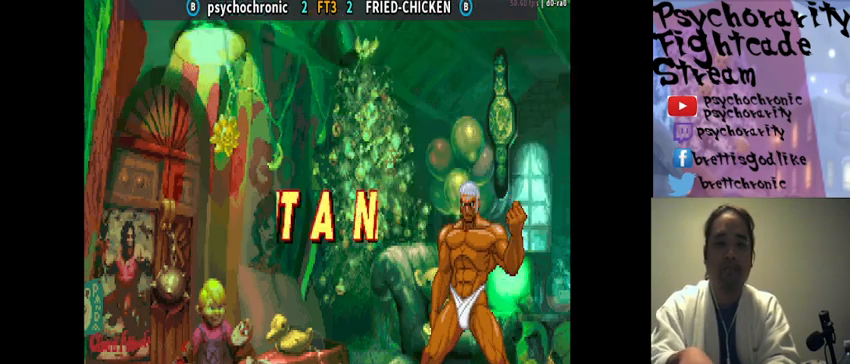
{"buttons": ["SQUARE", "TRIANGLE", "R1"], "events": [[33, "R2", "up"], [100, "R1", "down"], [100, "SQUARE", "down"], [100, "TRIANGLE", "down"], [233, "R1", "up"], [233, "SQUARE", "up"], [233, "TRIANGLE", "up"], [267, "R1", "down"], [267, "SQUARE", "down"], [300, "TRIANGLE", "down"], [367, "SQUARE", "up"], [367, "TRIANGLE", "up"], [400, "R1", "up"], [433, "CROSS", "down"], [433, "R1", "down"], [433, "SQUARE", "down"], [433, "TRIANGLE", "down"], [500, "CROSS", "up"]]}
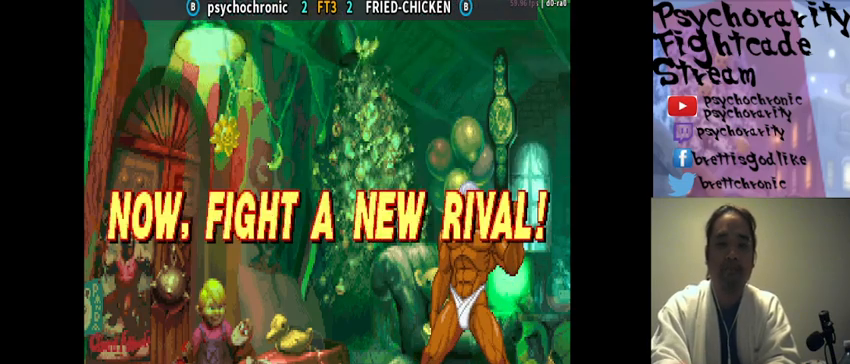
{"buttons": [], "events": [[33, "R1", "up"], [33, "SQUARE", "up"], [33, "TRIANGLE", "up"], [233, "SQUARE", "down"], [267, "L2", "down"], [267, "R1", "down"], [267, "TRIANGLE", "down"], [300, "L2", "up"], [333, "R1", "up"], [333, "SQUARE", "up"], [333, "TRIANGLE", "up"]]}
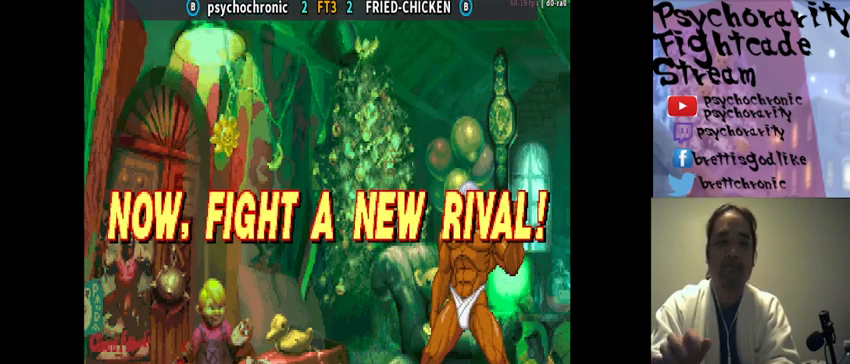
{"buttons": [], "events": [[167, "SQUARE", "down"], [233, "SQUARE", "up"]]}
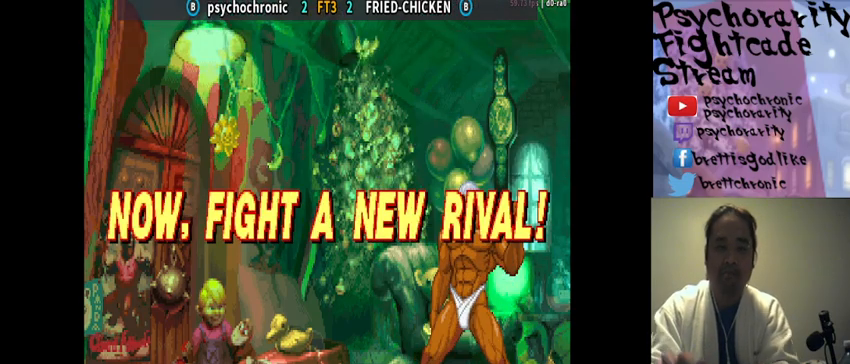
{"buttons": [], "events": [[100, "R1", "down"], [167, "R1", "up"]]}
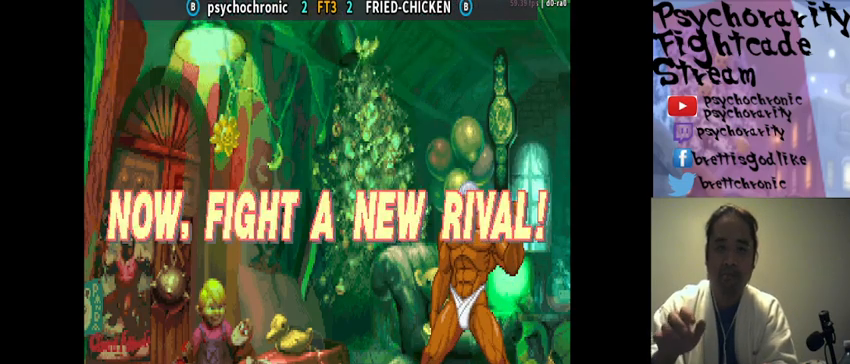
{"buttons": [], "events": [[433, "R2", "down"], [500, "R2", "up"]]}
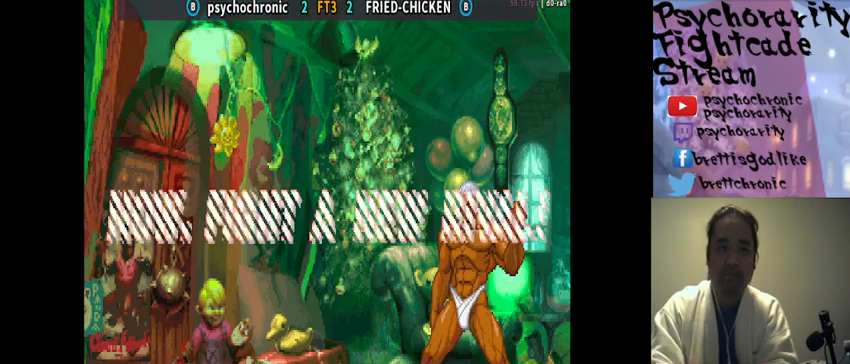
{"buttons": [], "events": [[400, "CIRCLE", "down"], [467, "CIRCLE", "up"]]}
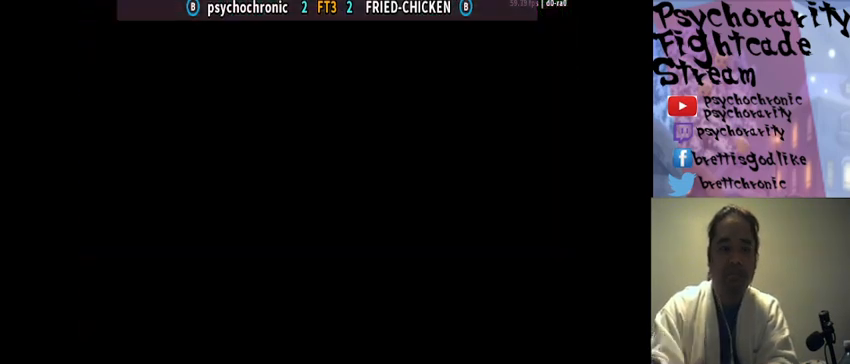
{"buttons": [], "events": []}
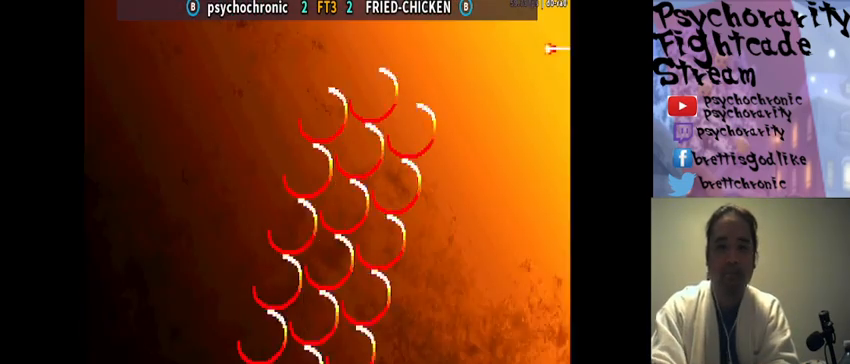
{"buttons": [], "events": []}
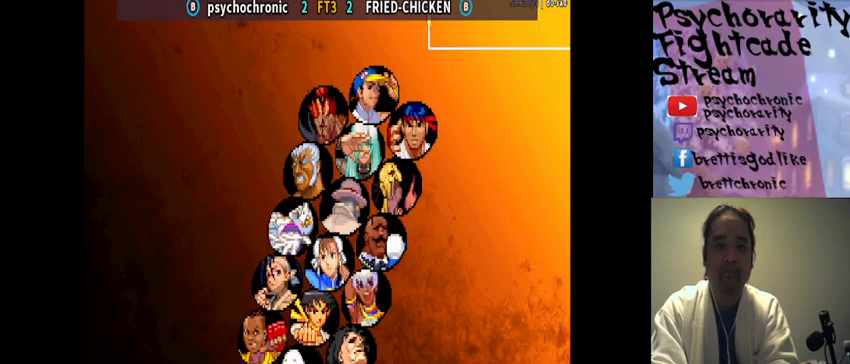
{"buttons": [], "events": []}
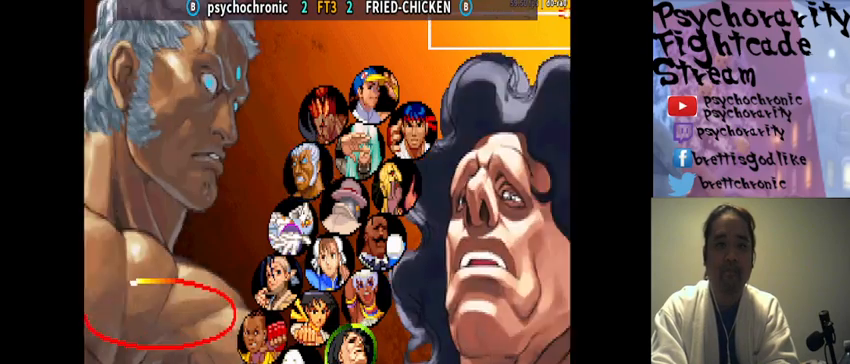
{"buttons": [], "events": []}
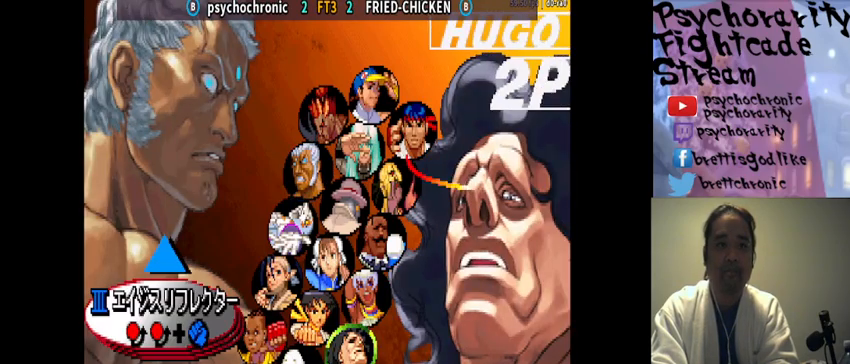
{"buttons": [], "events": []}
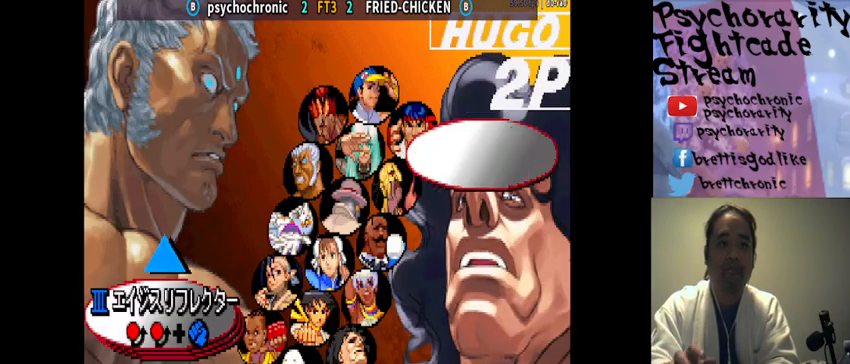
{"buttons": [], "events": [[100, "SQUARE", "down"], [167, "SQUARE", "up"]]}
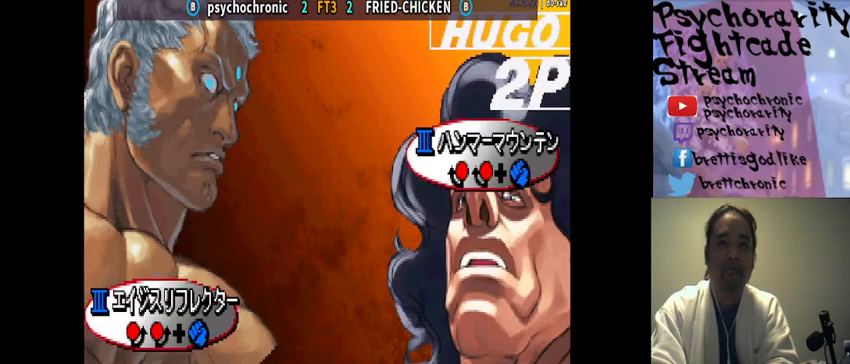
{"buttons": [], "events": []}
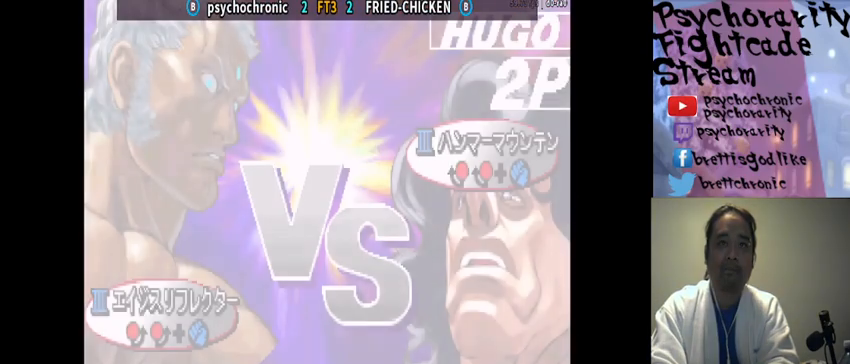
{"buttons": [], "events": []}
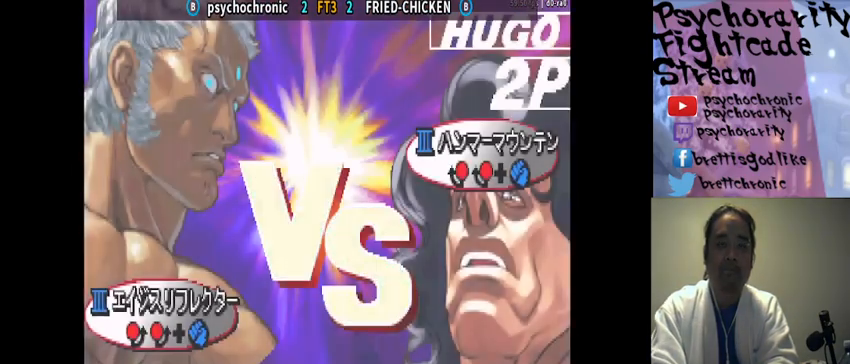
{"buttons": [], "events": []}
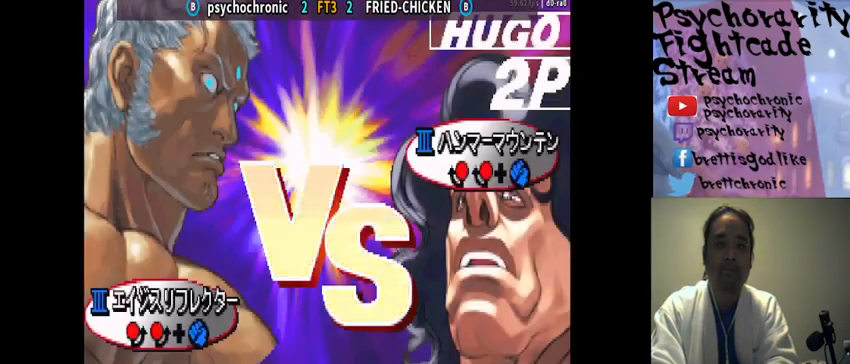
{"buttons": [], "events": [[400, "SQUARE", "down"], [467, "SQUARE", "up"]]}
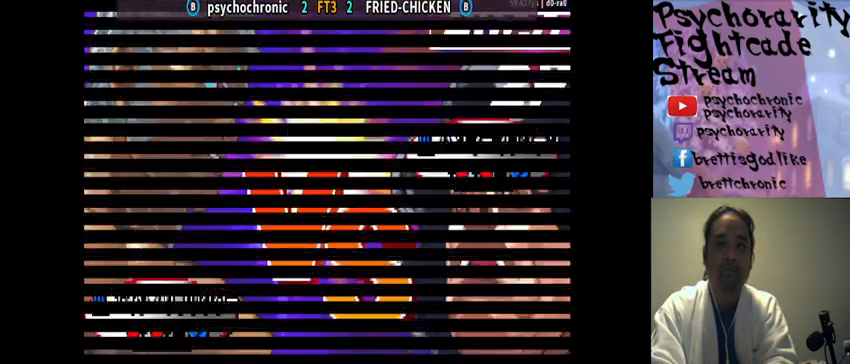
{"buttons": ["R1"], "events": [[33, "SQUARE", "down"], [100, "SQUARE", "up"], [167, "SQUARE", "down"], [233, "SQUARE", "up"], [333, "SQUARE", "down"], [400, "SQUARE", "up"], [467, "R1", "down"], [467, "SQUARE", "down"], [500, "SQUARE", "up"]]}
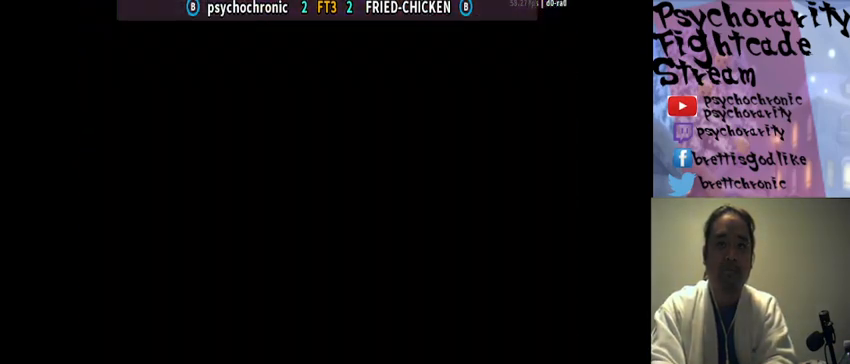
{"buttons": [], "events": [[33, "R1", "up"], [67, "R1", "down"], [100, "SQUARE", "down"], [100, "TRIANGLE", "down"], [133, "R1", "up"], [133, "SQUARE", "up"], [133, "TRIANGLE", "up"], [200, "R1", "down"], [200, "TRIANGLE", "down"], [233, "SQUARE", "down"], [267, "SQUARE", "up"], [267, "TRIANGLE", "up"], [300, "R1", "up"], [433, "R1", "down"], [433, "SQUARE", "down"], [433, "TRIANGLE", "down"], [467, "R1", "up"], [467, "SQUARE", "up"], [467, "TRIANGLE", "up"]]}